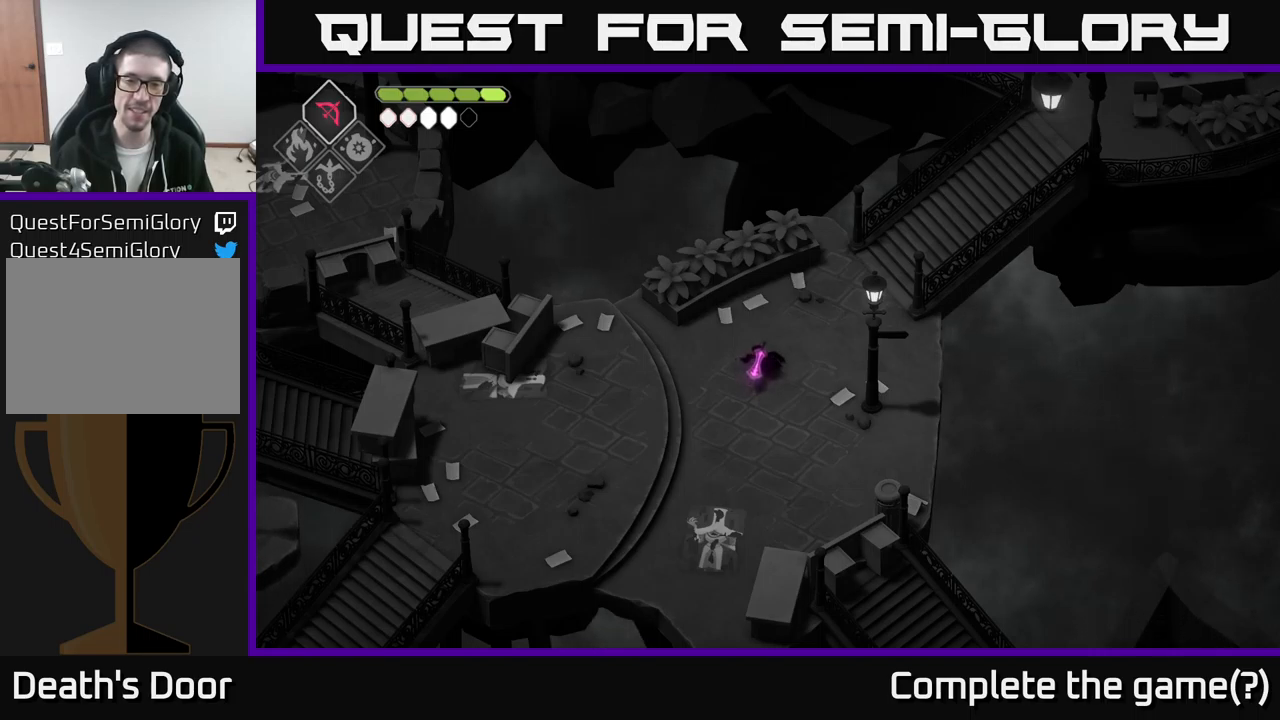
Gameplay with a controller (Xbox layout); each line is a JSON object with the inputs held at the frame after it. "events" lists button and stick changes between this image and that frame as [ms after this image, input, new state], when the widget could be followed in between.
{"buttons": [], "left_stick": "up-right", "right_stick": "center", "events": []}
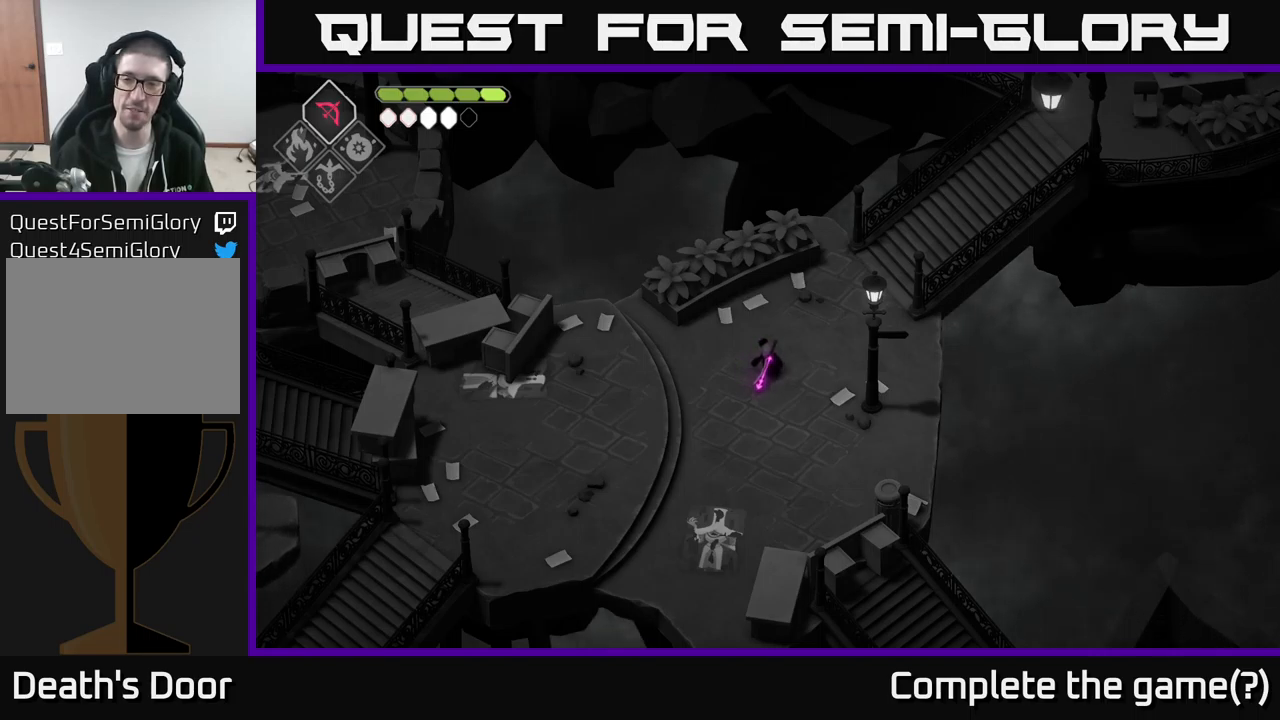
{"buttons": [], "left_stick": "up-right", "right_stick": "center", "events": []}
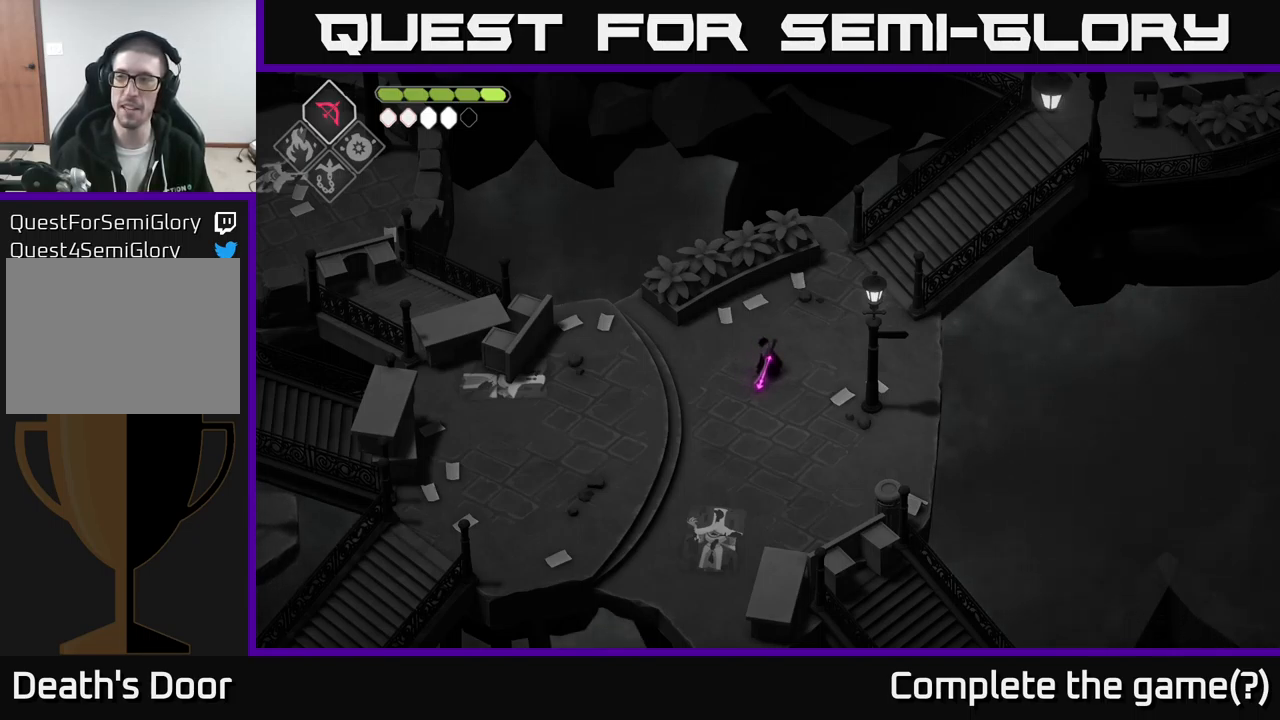
{"buttons": [], "left_stick": "up-right", "right_stick": "center", "events": []}
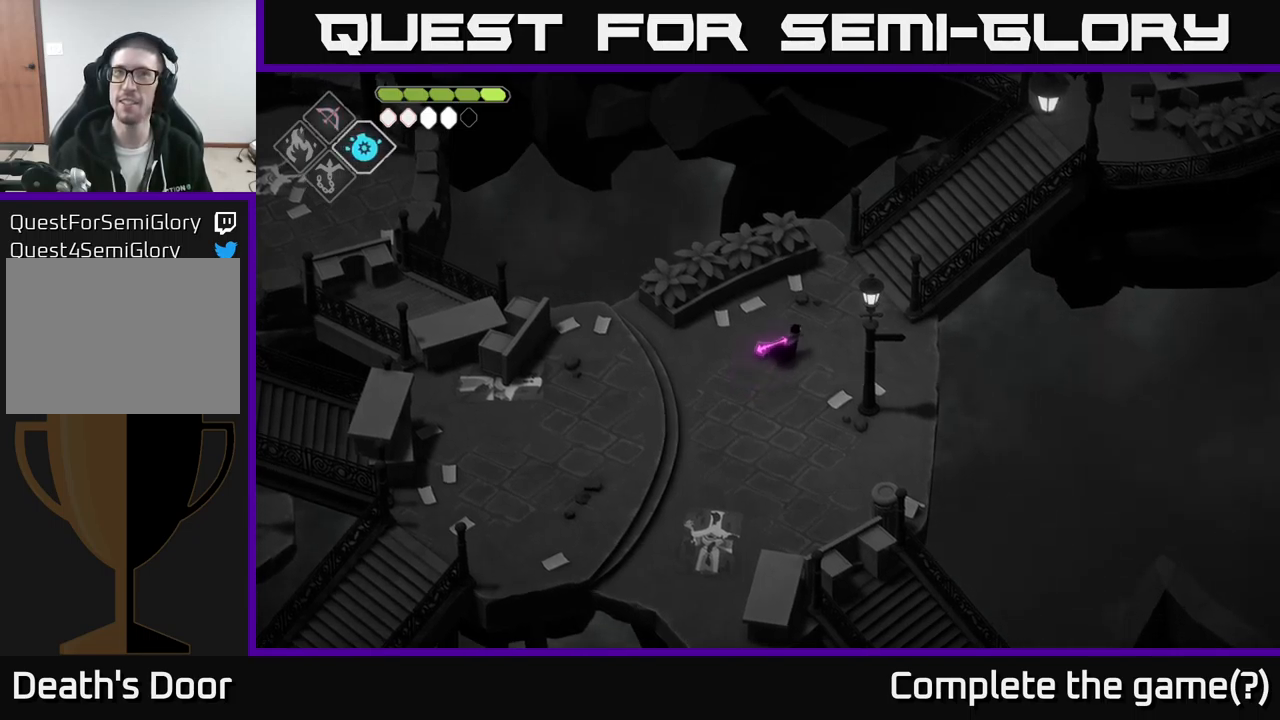
{"buttons": [], "left_stick": "up-right", "right_stick": "center", "events": []}
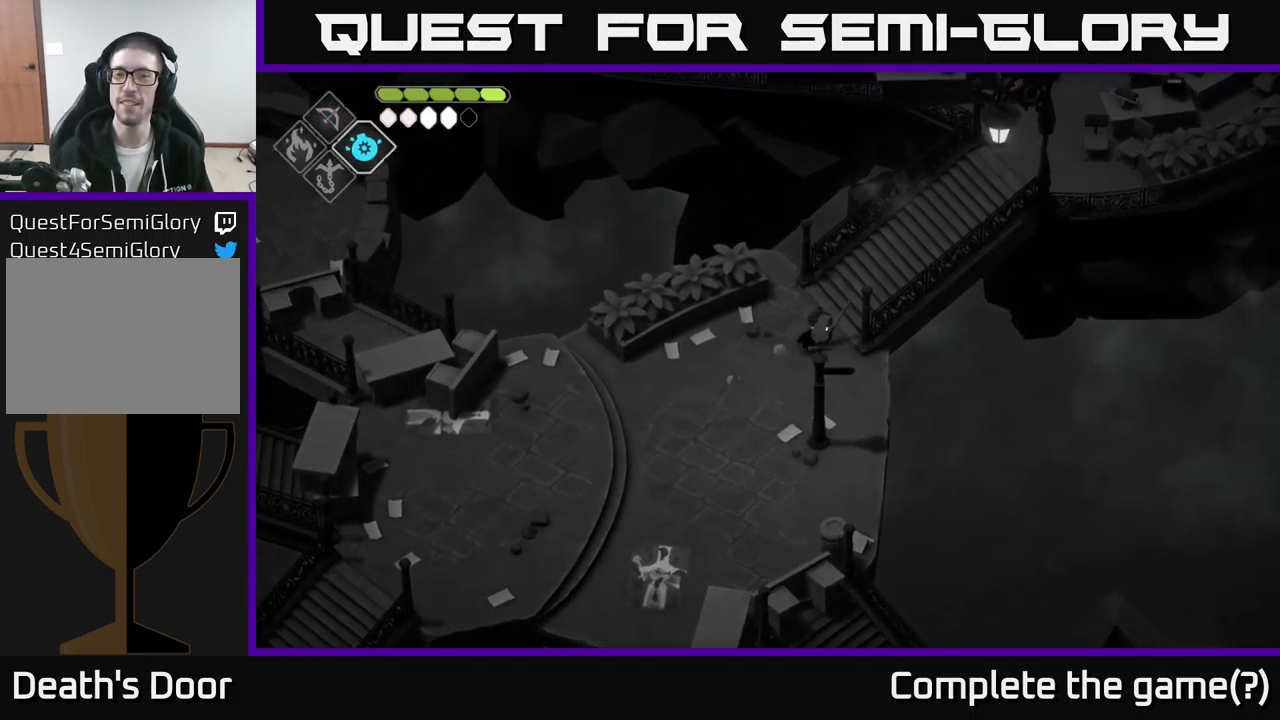
{"buttons": [], "left_stick": "up-right", "right_stick": "center", "events": [[67, "A", "down"], [300, "A", "up"]]}
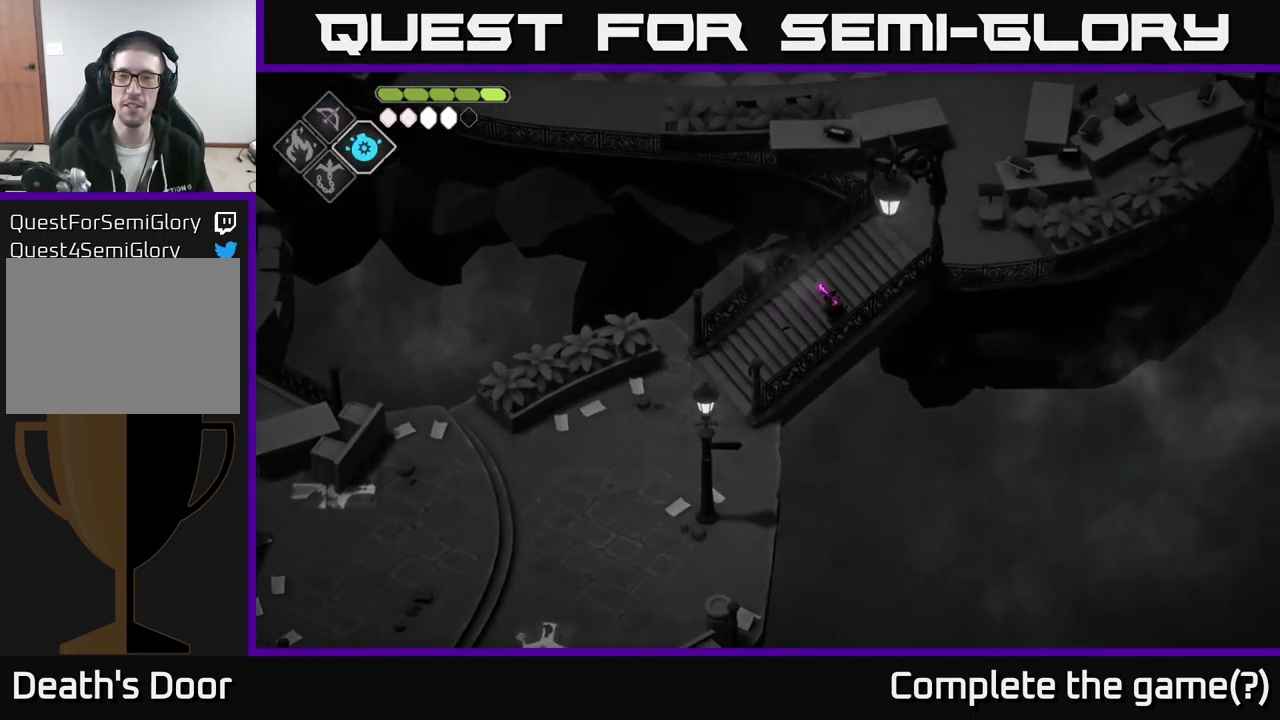
{"buttons": [], "left_stick": "up-right", "right_stick": "center", "events": []}
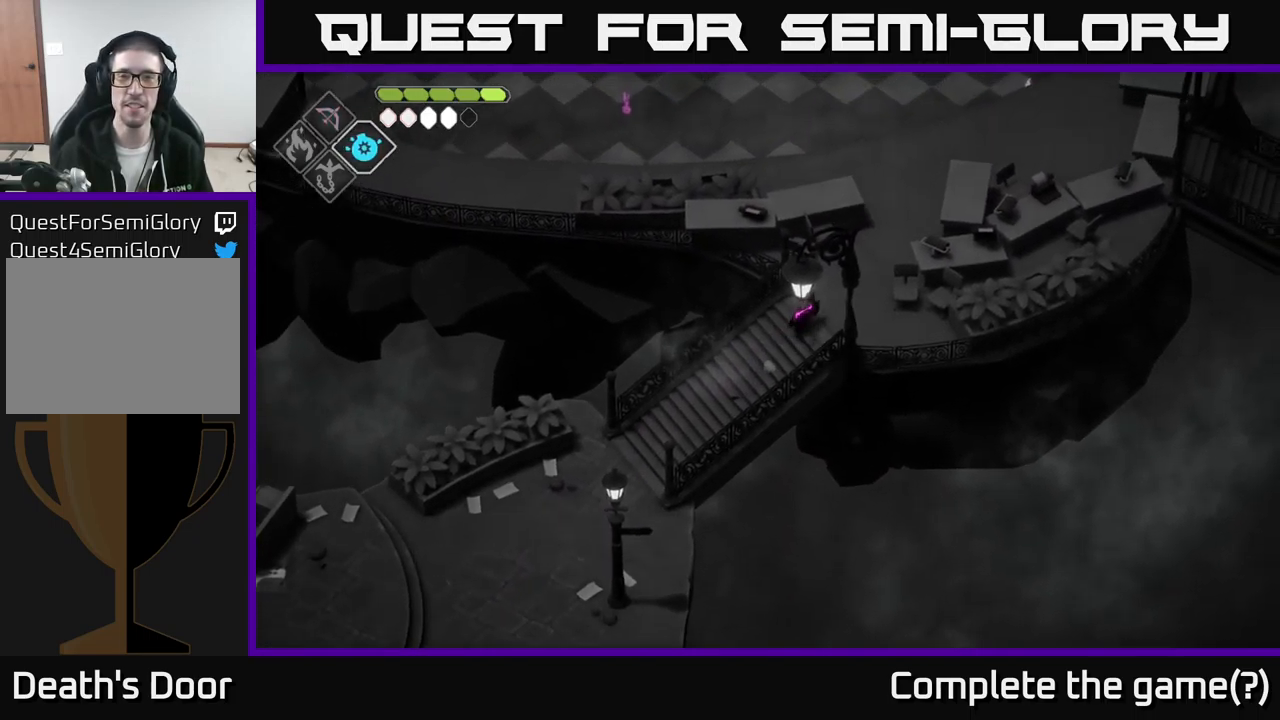
{"buttons": [], "left_stick": "up", "right_stick": "center", "events": [[133, "A", "down"], [317, "A", "up"], [433, "left_stick", "up"]]}
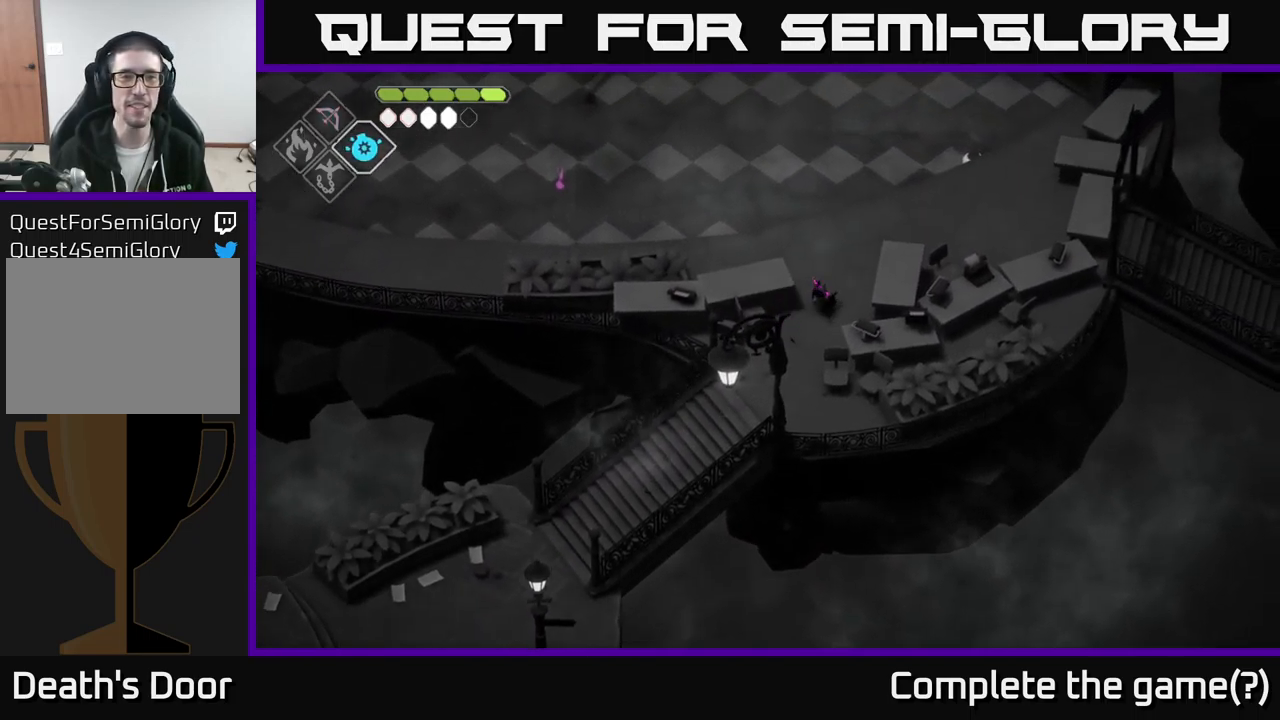
{"buttons": [], "left_stick": "up-left", "right_stick": "center", "events": [[17, "left_stick", "up-left"]]}
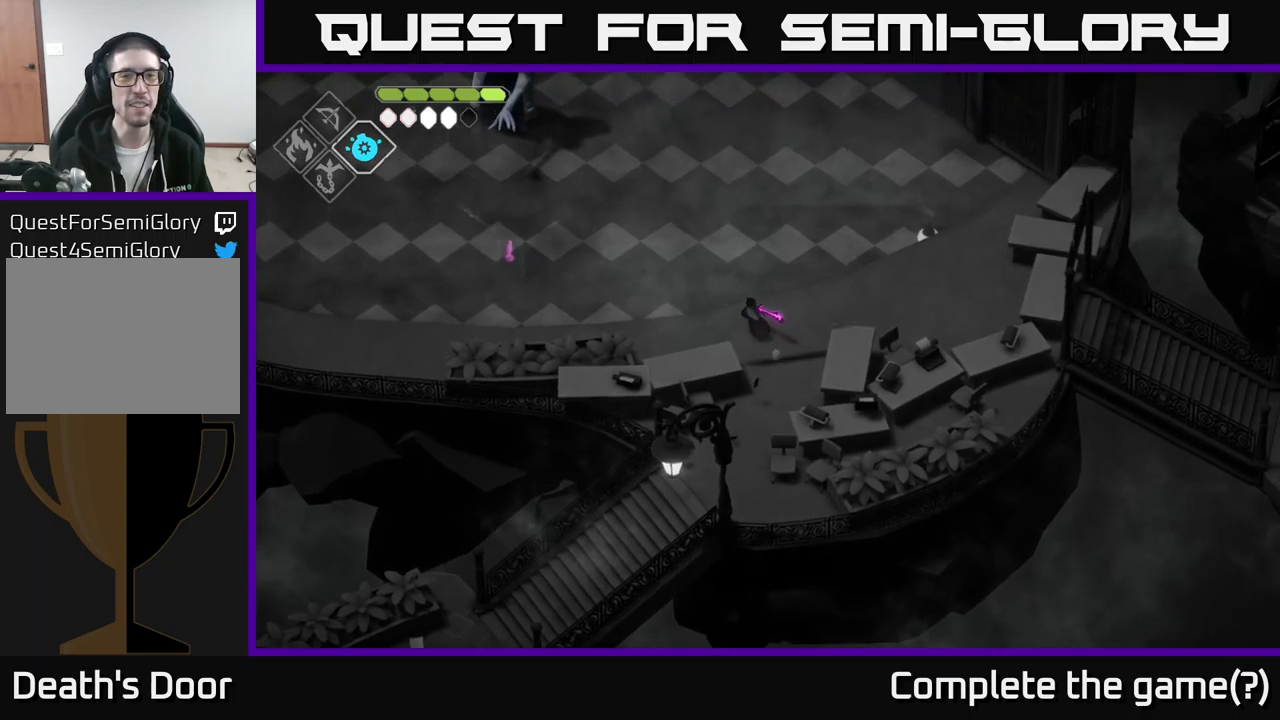
{"buttons": ["L2"], "left_stick": "up-left", "right_stick": "center", "events": [[267, "A", "down"], [300, "A", "up"], [467, "L2", "down"]]}
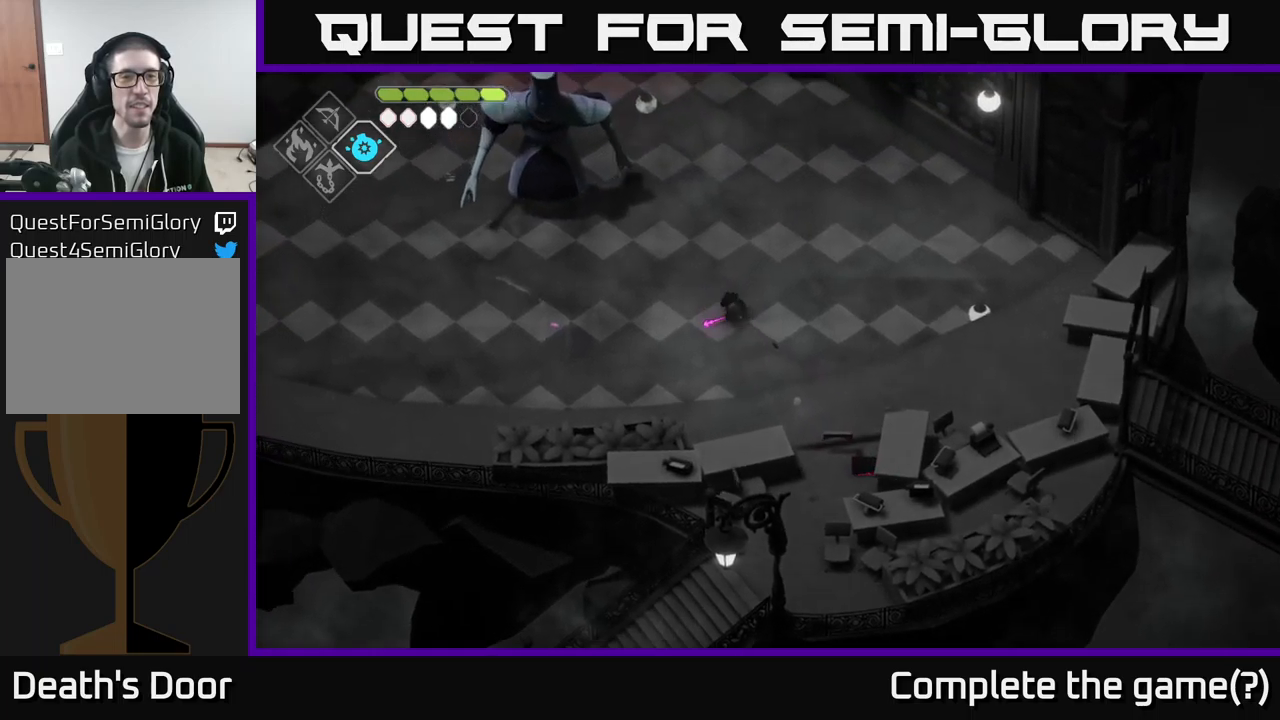
{"buttons": ["B", "L2"], "left_stick": "up-left", "right_stick": "center", "events": [[17, "B", "down"]]}
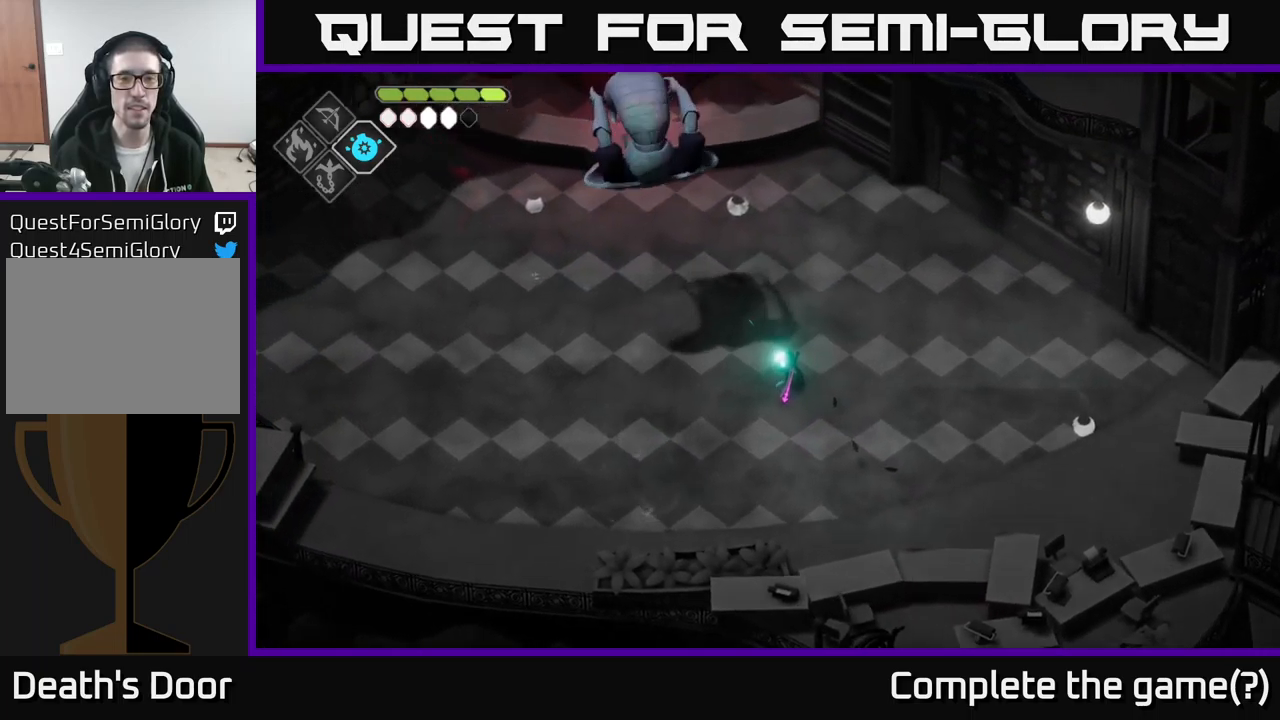
{"buttons": ["B", "L2"], "left_stick": "up-left", "right_stick": "center", "events": []}
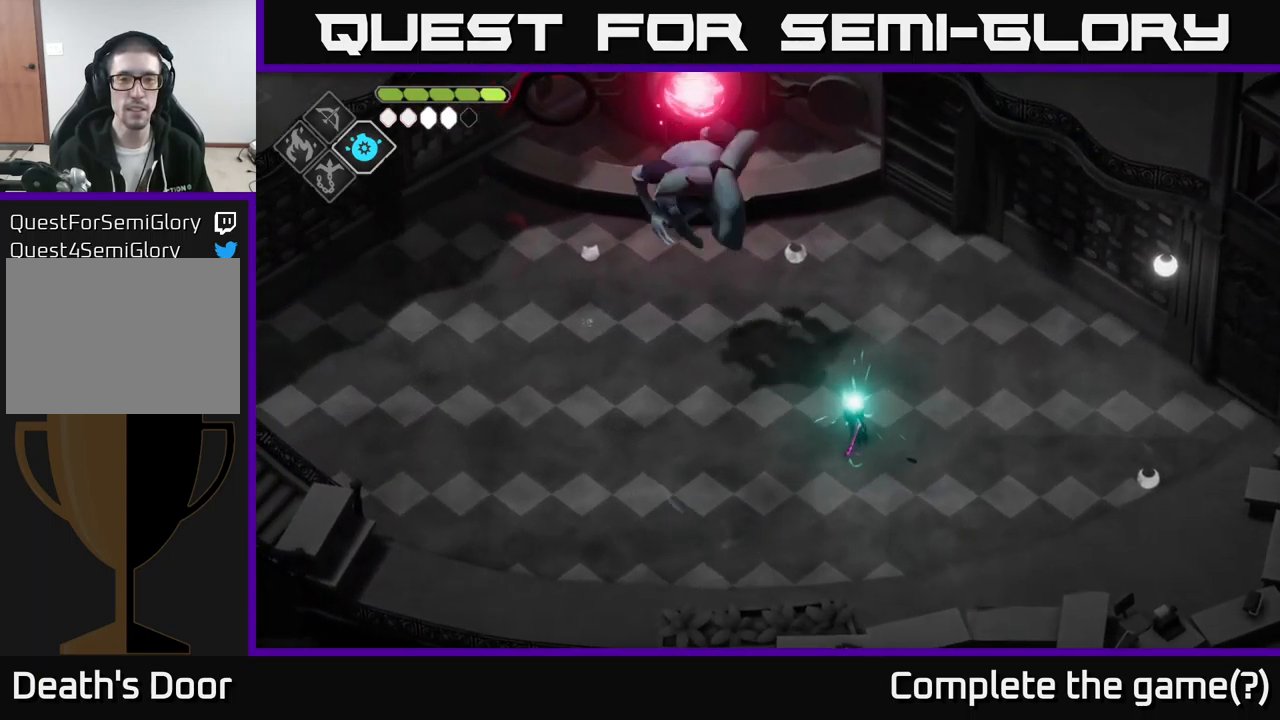
{"buttons": [], "left_stick": "center", "right_stick": "center", "events": [[84, "left_stick", "left"], [117, "A", "down"], [267, "A", "up"], [300, "B", "up"], [400, "L2", "up"], [450, "left_stick", "center"]]}
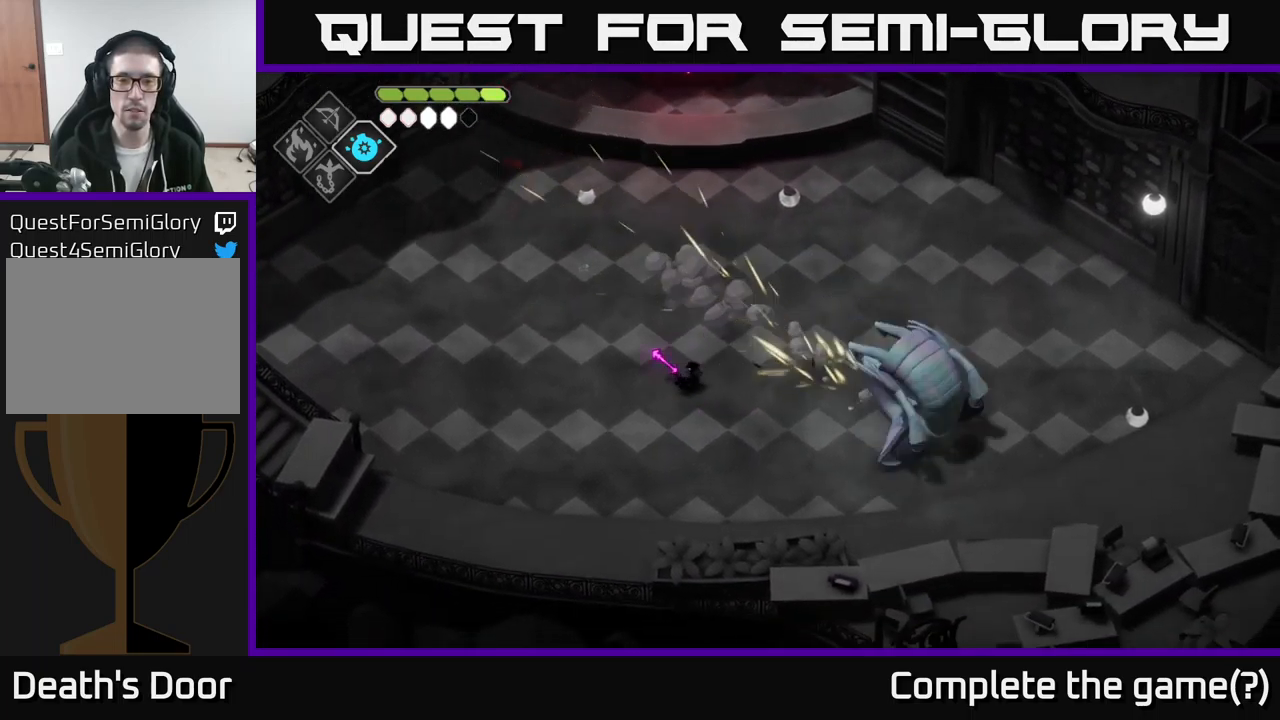
{"buttons": ["B", "L2"], "left_stick": "right", "right_stick": "center", "events": [[100, "left_stick", "up-right"], [200, "B", "down"], [200, "L2", "down"], [250, "left_stick", "right"]]}
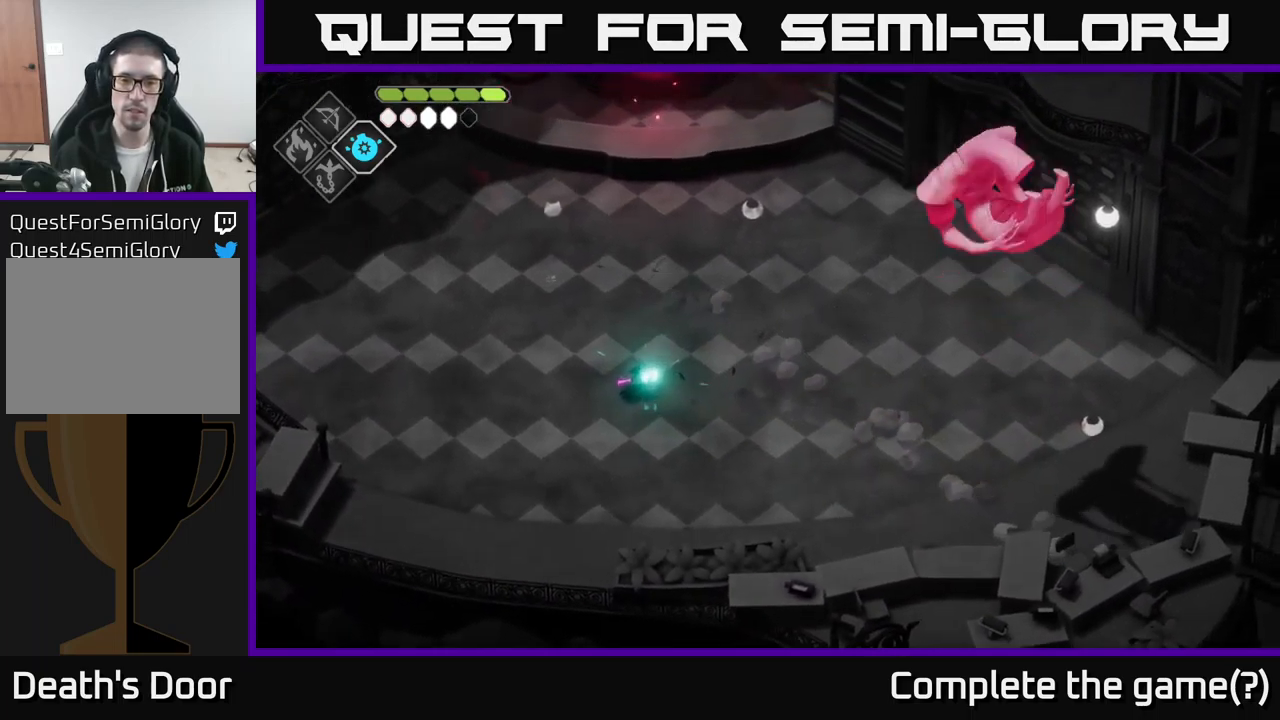
{"buttons": ["B", "L2"], "left_stick": "right", "right_stick": "center", "events": []}
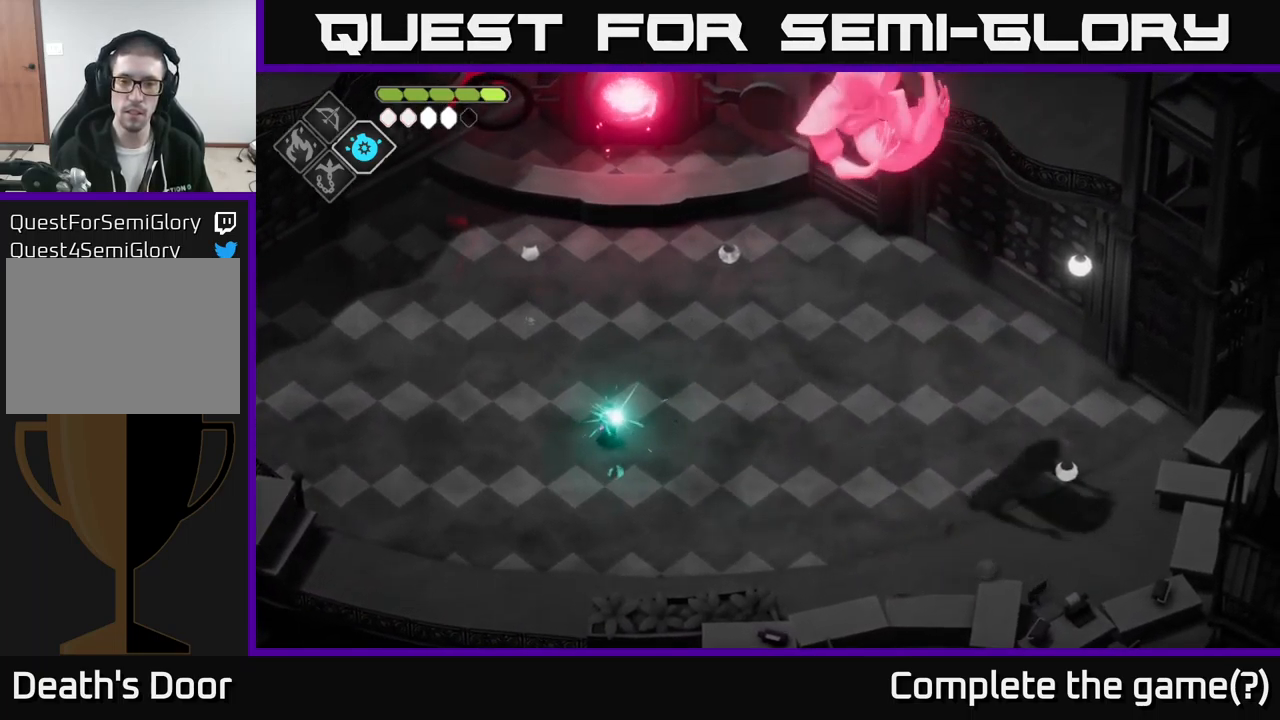
{"buttons": [], "left_stick": "right", "right_stick": "center", "events": [[367, "B", "up"], [417, "L2", "up"]]}
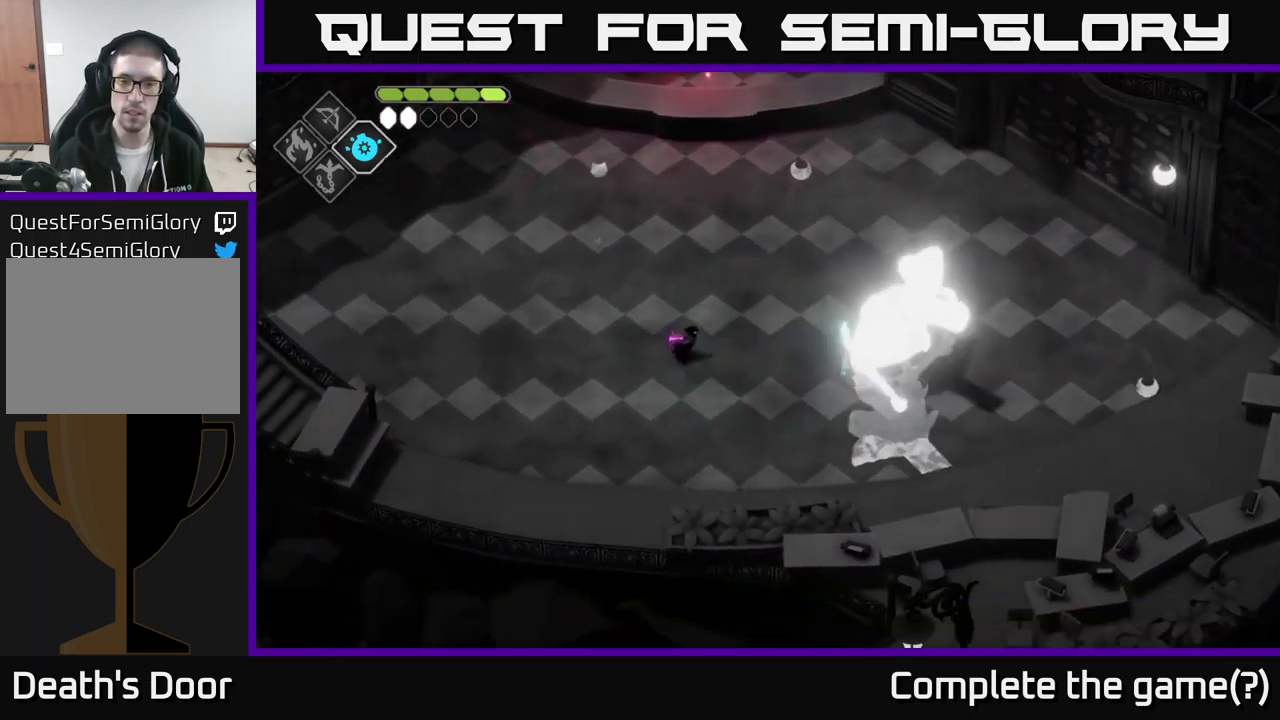
{"buttons": [], "left_stick": "right", "right_stick": "center", "events": []}
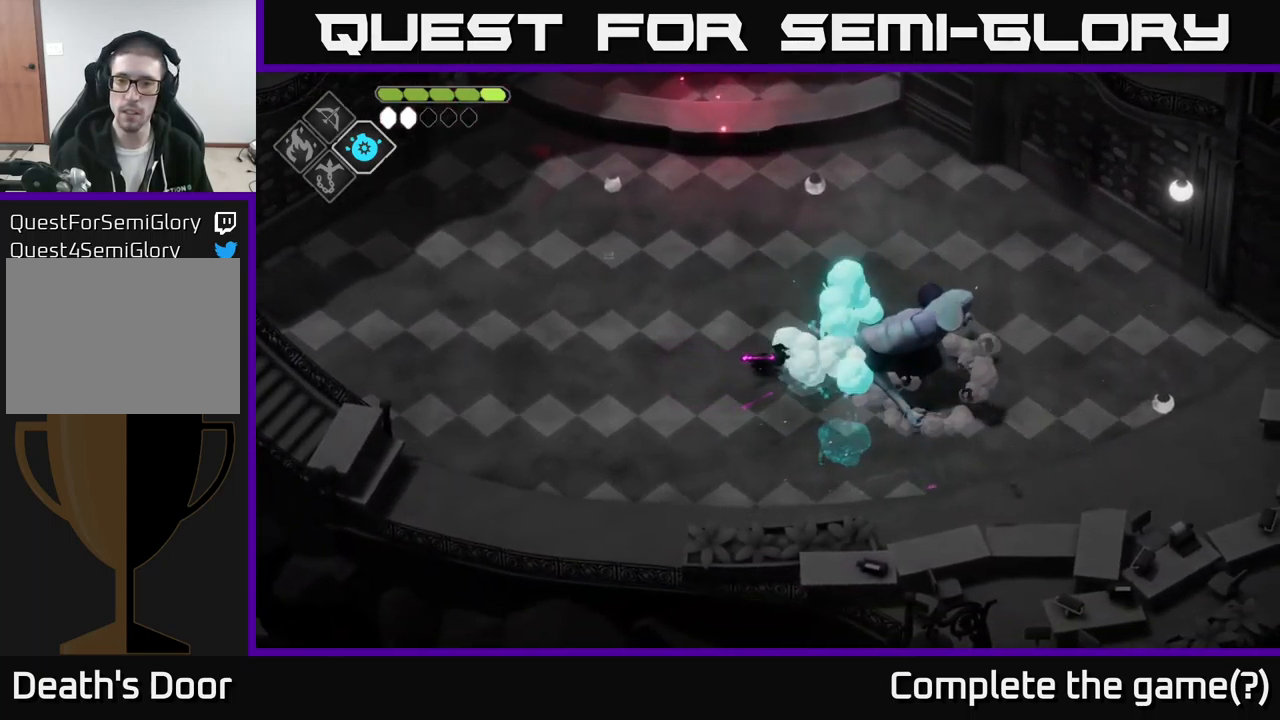
{"buttons": ["X"], "left_stick": "center", "right_stick": "center", "events": [[67, "X", "down"], [184, "X", "up"], [217, "left_stick", "center"], [434, "X", "down"]]}
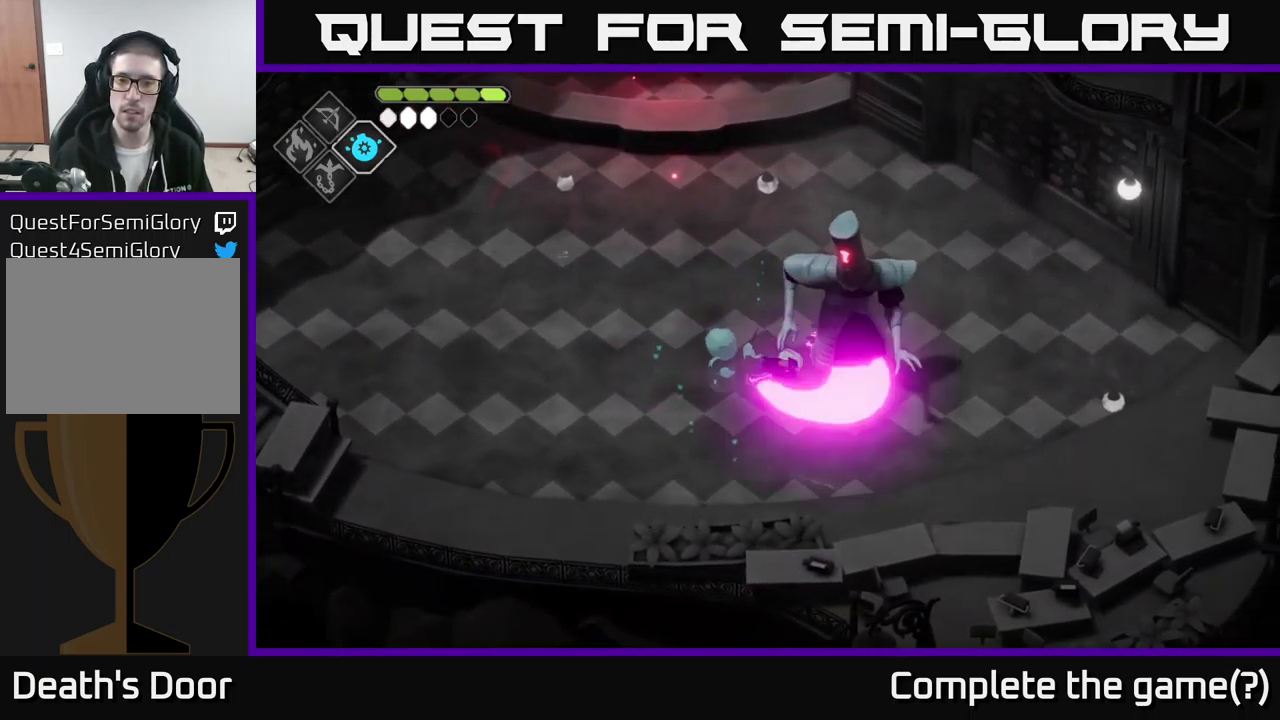
{"buttons": [], "left_stick": "left", "right_stick": "center", "events": [[117, "X", "up"], [284, "left_stick", "left"], [384, "A", "down"], [484, "A", "up"]]}
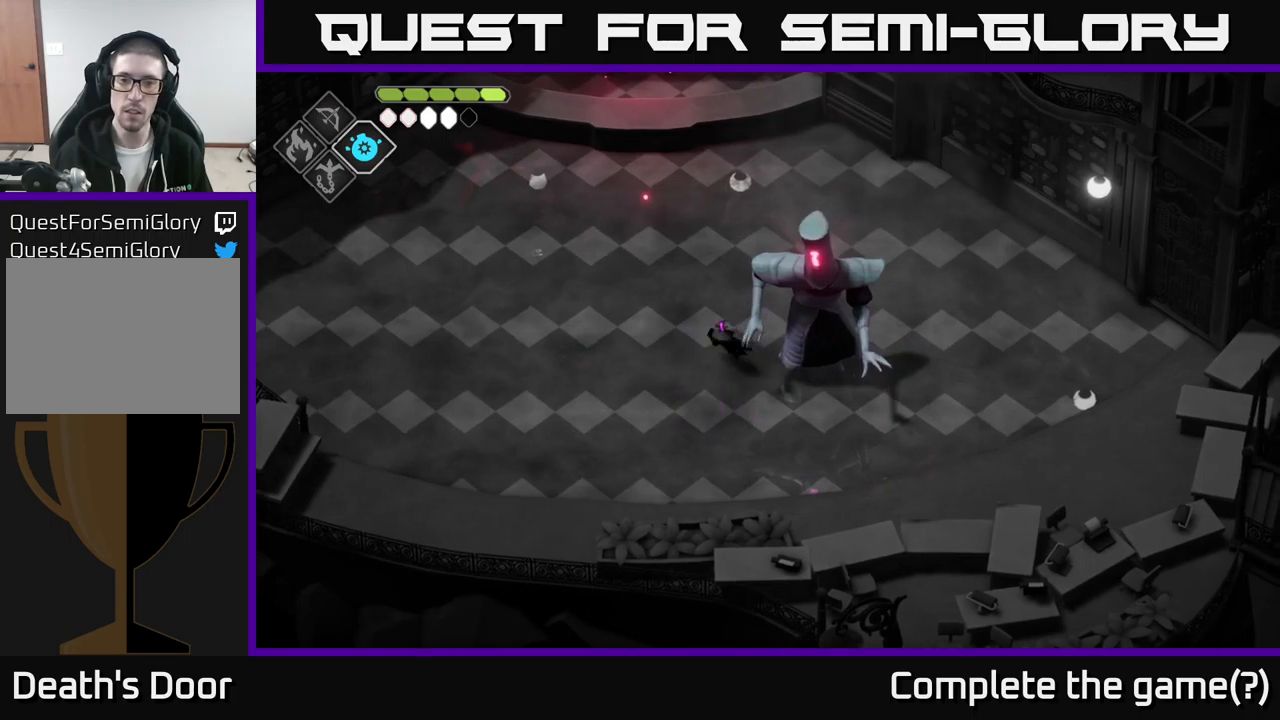
{"buttons": ["B", "L2"], "left_stick": "right", "right_stick": "center", "events": [[67, "A", "down"], [117, "left_stick", "up-left"], [250, "A", "up"], [300, "L2", "down"], [300, "left_stick", "right"], [317, "B", "down"]]}
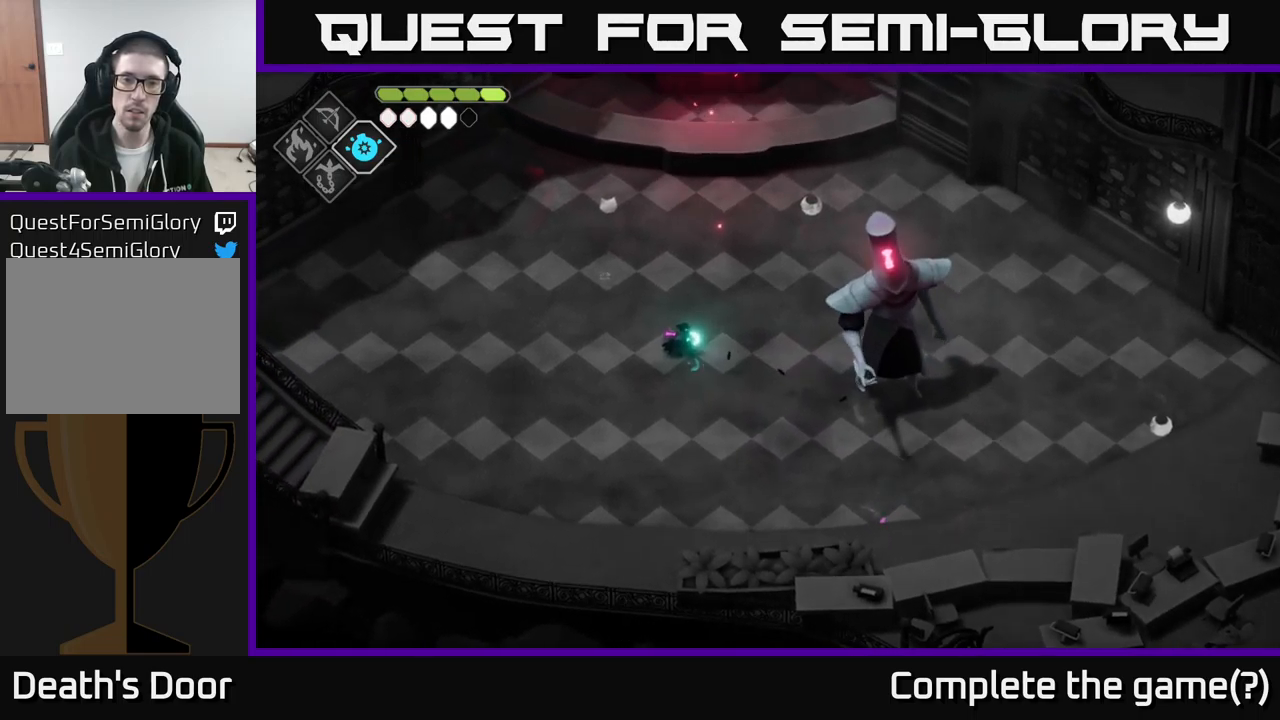
{"buttons": ["B", "L2"], "left_stick": "right", "right_stick": "center", "events": []}
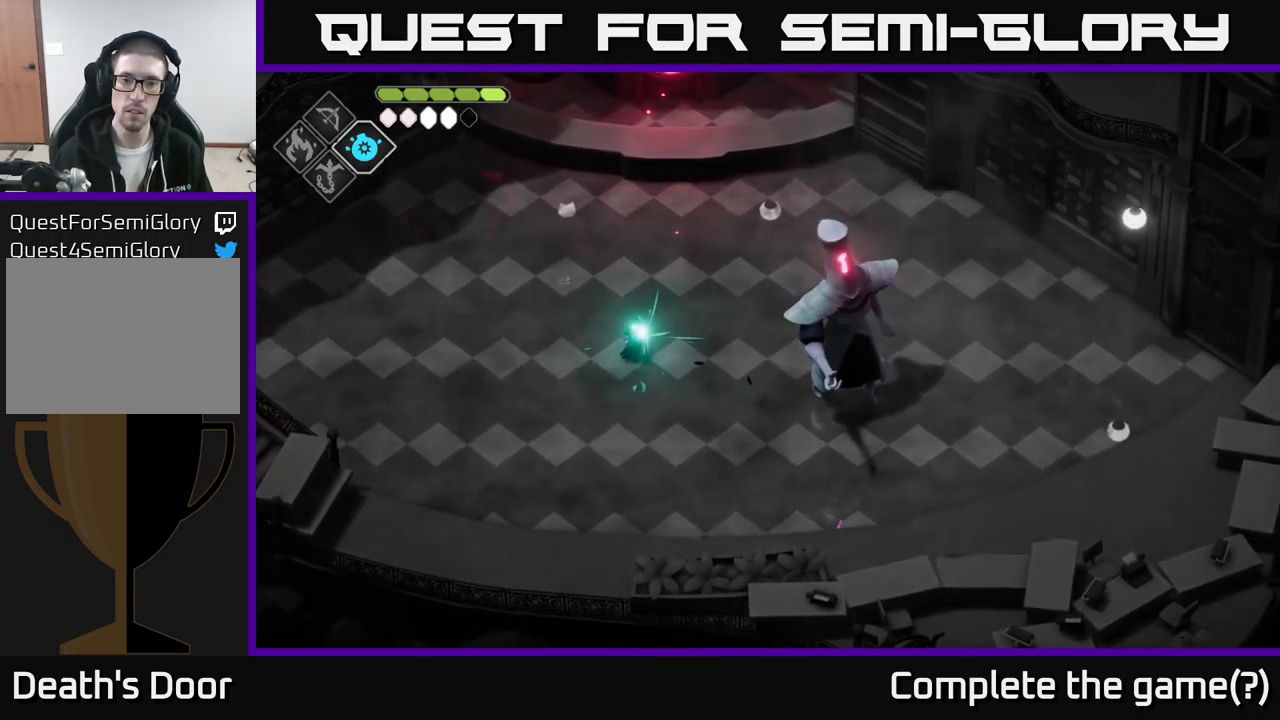
{"buttons": [], "left_stick": "right", "right_stick": "center", "events": [[167, "B", "up"], [183, "L2", "up"], [333, "left_stick", "center"], [400, "left_stick", "right"]]}
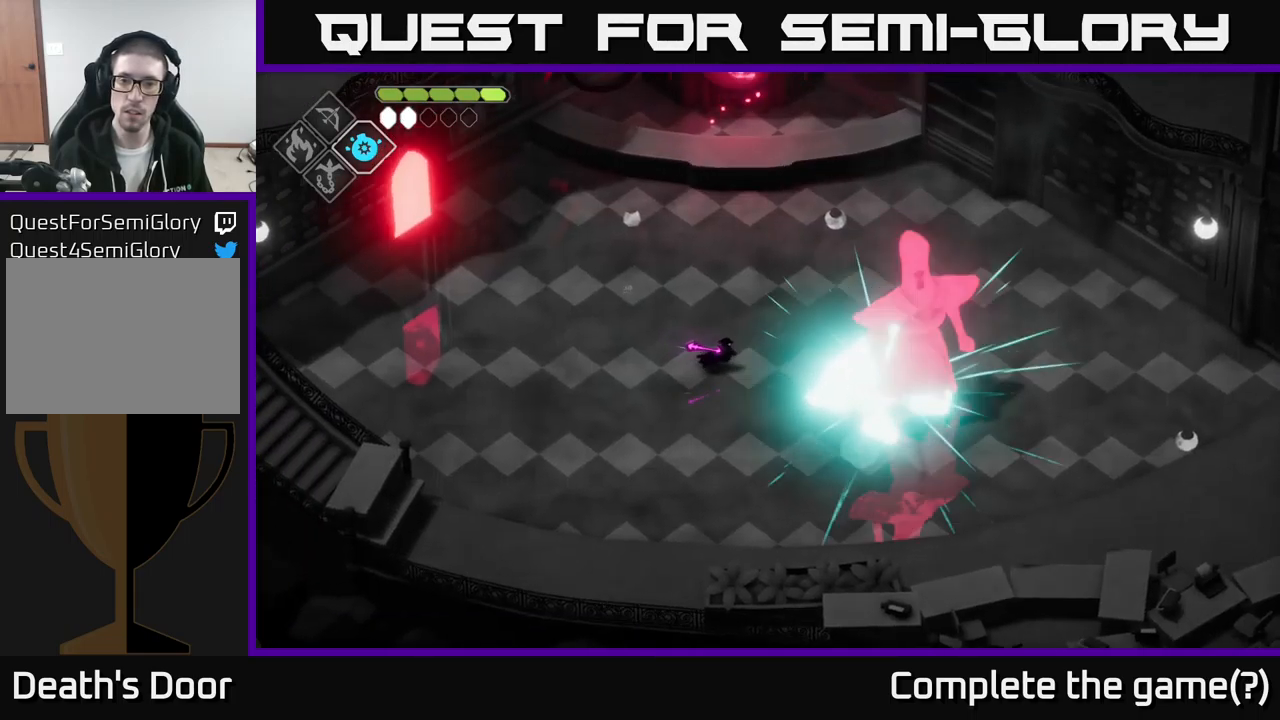
{"buttons": [], "left_stick": "right", "right_stick": "center", "events": [[333, "X", "down"], [483, "X", "up"]]}
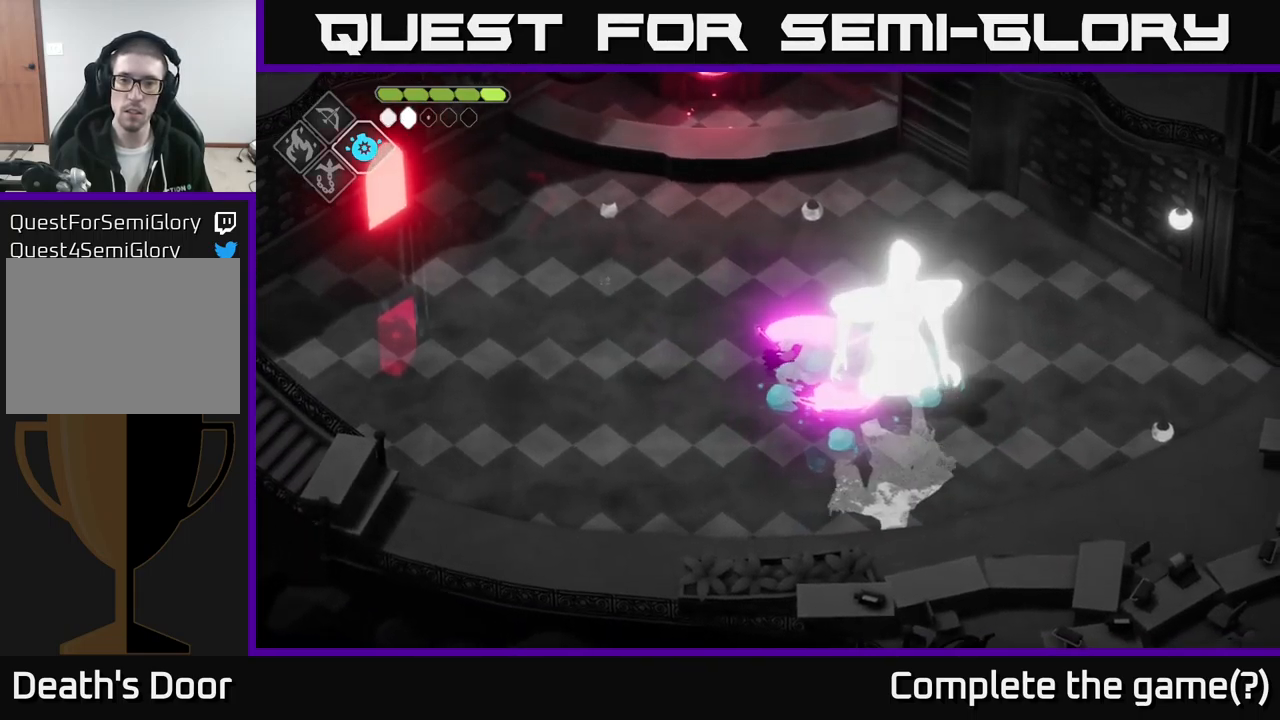
{"buttons": [], "left_stick": "center", "right_stick": "center", "events": [[150, "X", "down"], [183, "left_stick", "center"], [333, "X", "up"]]}
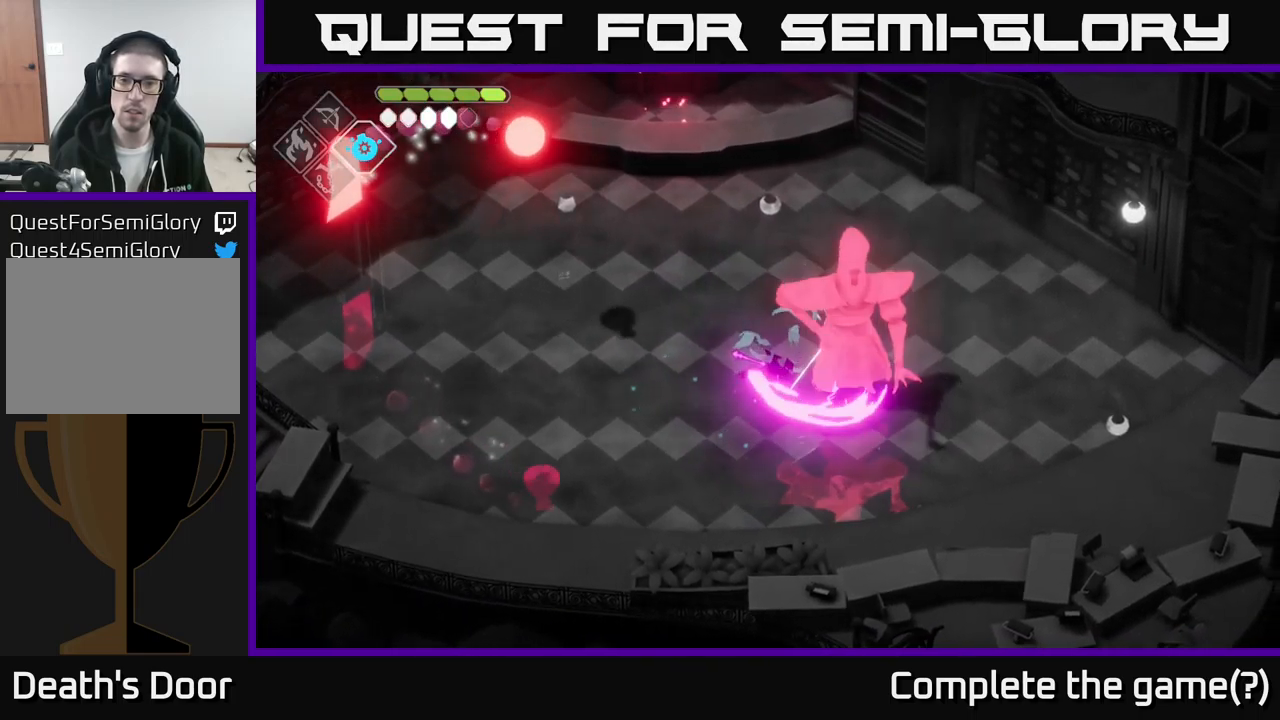
{"buttons": [], "left_stick": "up-left", "right_stick": "center", "events": [[17, "left_stick", "up"], [200, "A", "down"], [283, "A", "up"], [283, "left_stick", "up-left"], [350, "A", "down"], [433, "A", "up"]]}
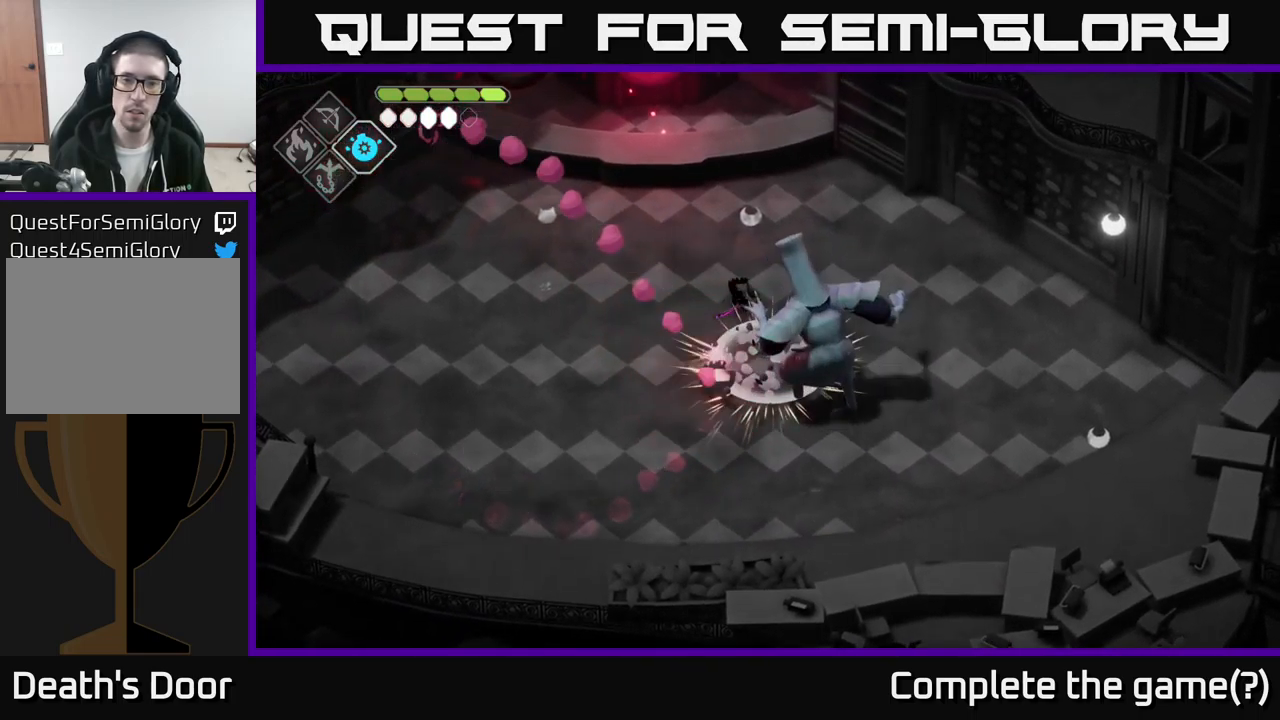
{"buttons": ["B", "L2"], "left_stick": "down-right", "right_stick": "center", "events": [[267, "left_stick", "left"], [383, "L2", "down"], [400, "left_stick", "down"], [417, "B", "down"], [450, "left_stick", "down-right"]]}
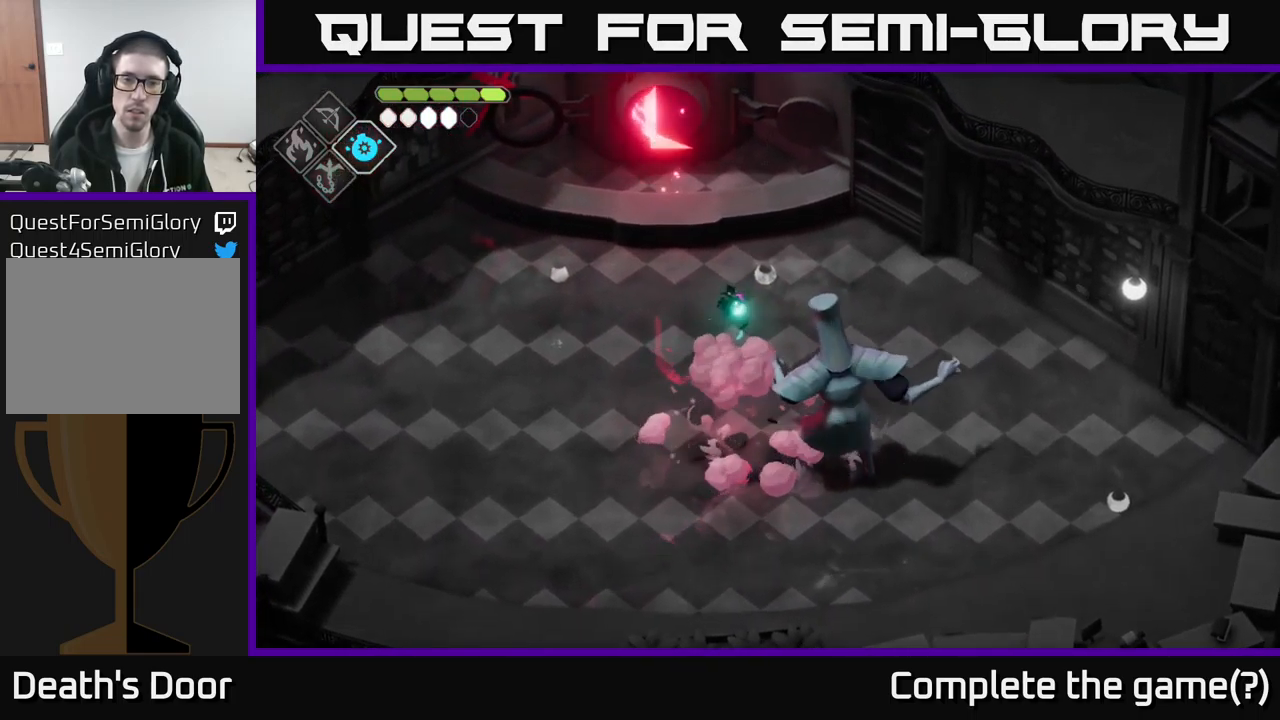
{"buttons": ["B", "L2"], "left_stick": "down", "right_stick": "center", "events": [[433, "left_stick", "down"]]}
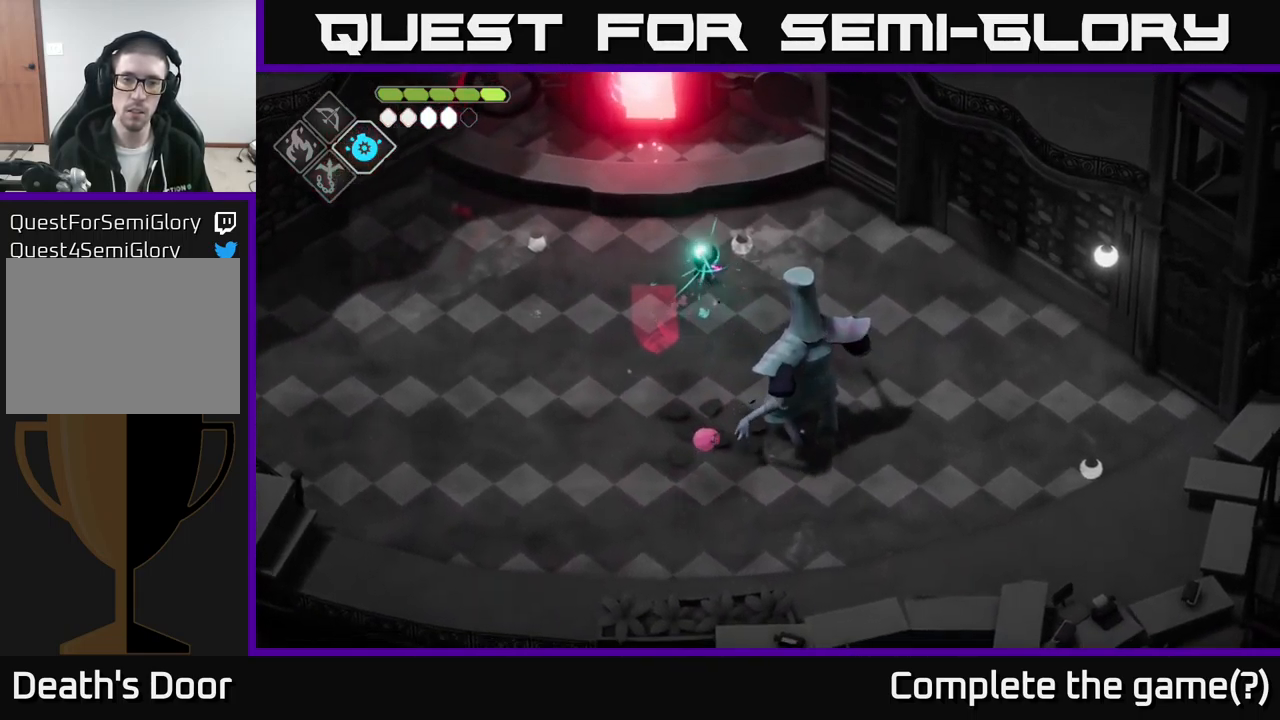
{"buttons": [], "left_stick": "down", "right_stick": "center", "events": [[117, "B", "up"], [150, "L2", "up"]]}
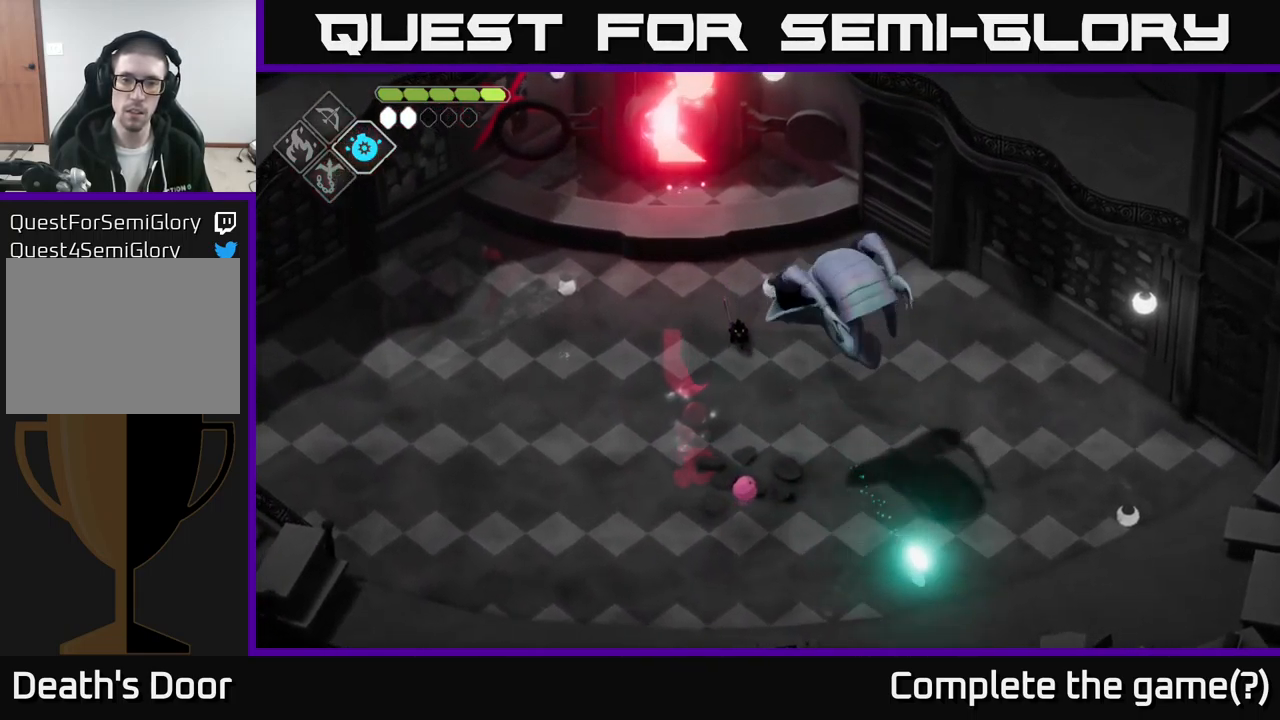
{"buttons": ["A"], "left_stick": "down-left", "right_stick": "center", "events": [[283, "left_stick", "down-left"], [317, "A", "down"]]}